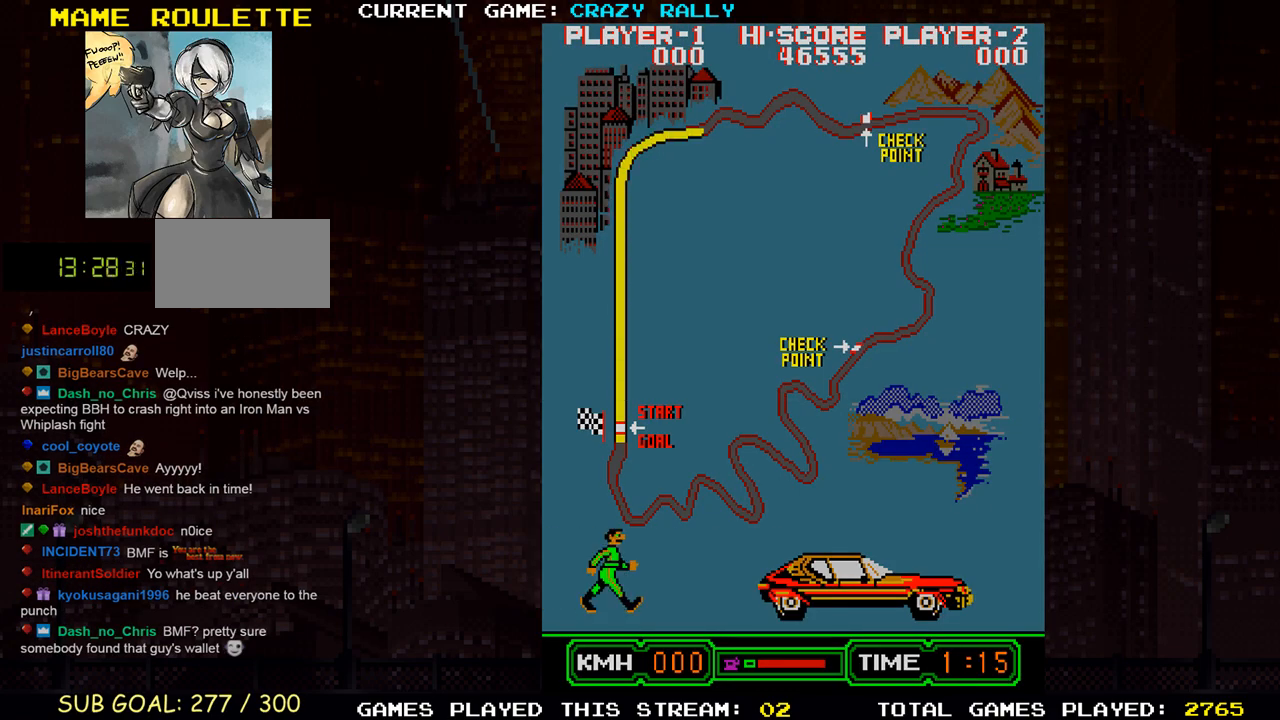
Gameplay with a controller (arcade stick); each line is a JSON object with the inputs held at the frame after it. "events" lists button and stick changes between this image and that frame as [ms after this image, input, new state], when the widget could be followed in between. Not read: L3 R3.
{"buttons": ["SQUARE"], "left_stick": "center", "events": [[117, "SQUARE", "down"]]}
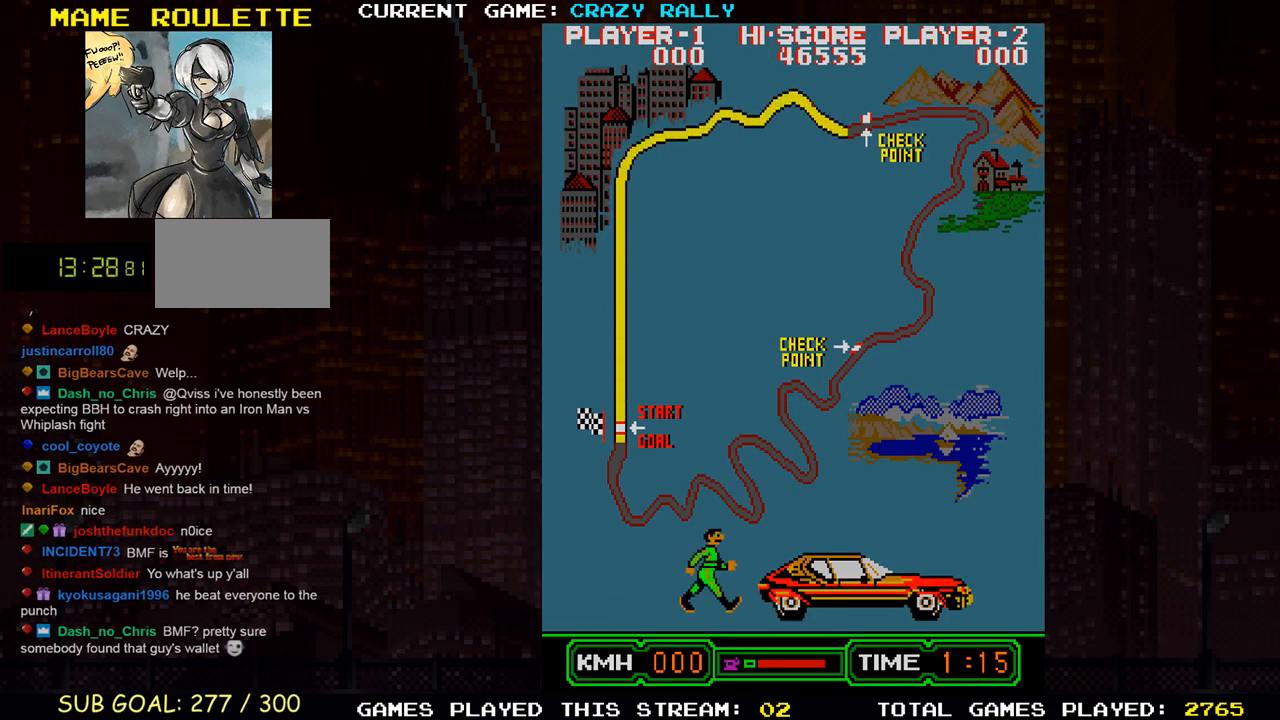
{"buttons": ["SQUARE"], "left_stick": "center", "events": []}
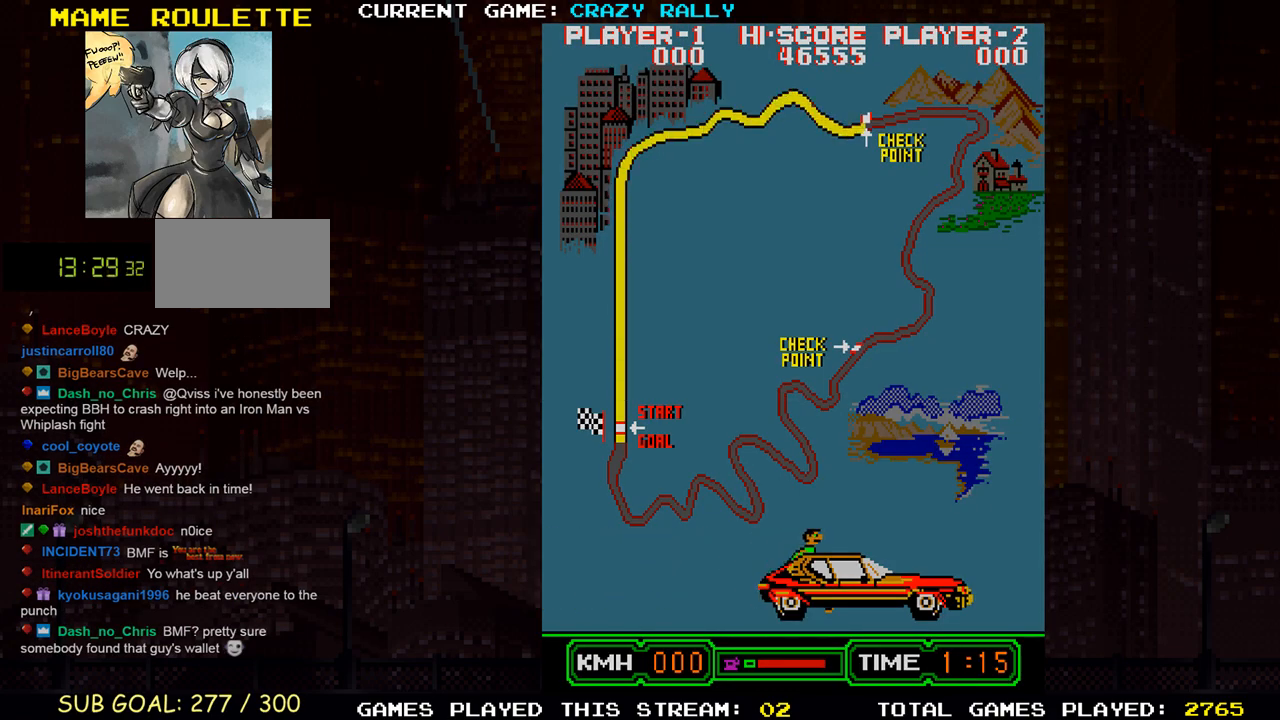
{"buttons": ["SQUARE"], "left_stick": "center", "events": []}
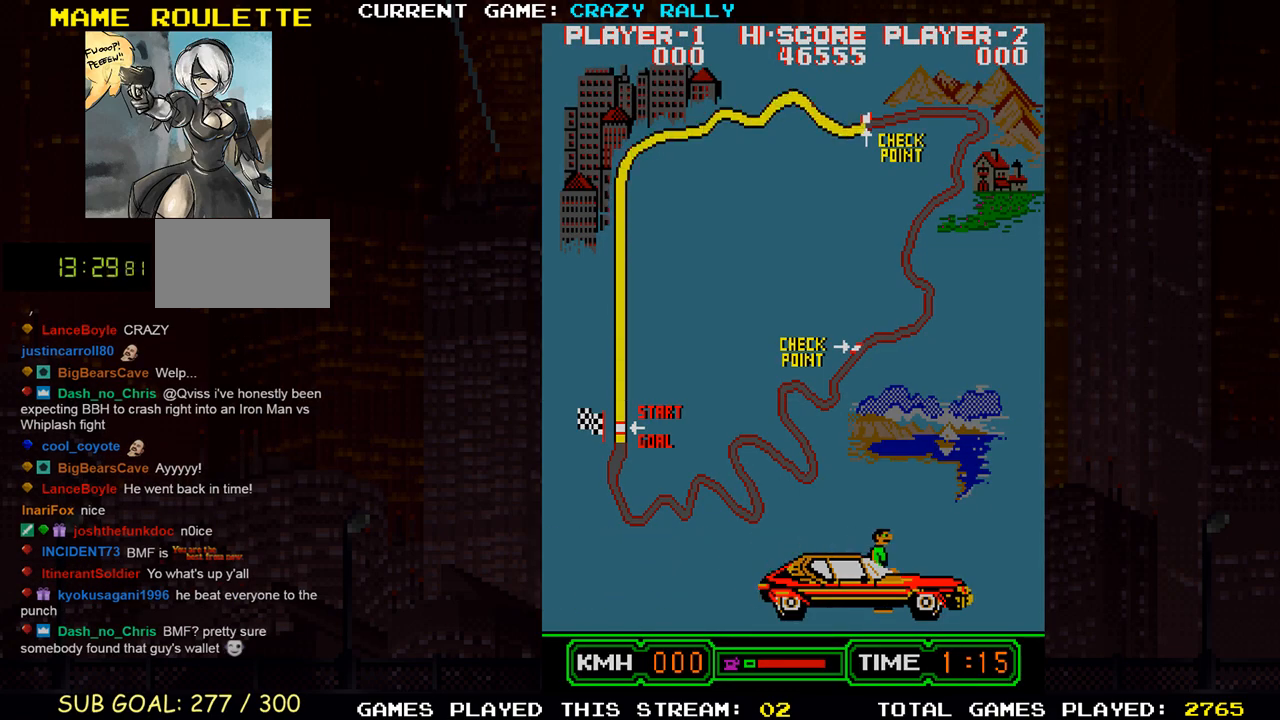
{"buttons": ["SQUARE"], "left_stick": "center", "events": []}
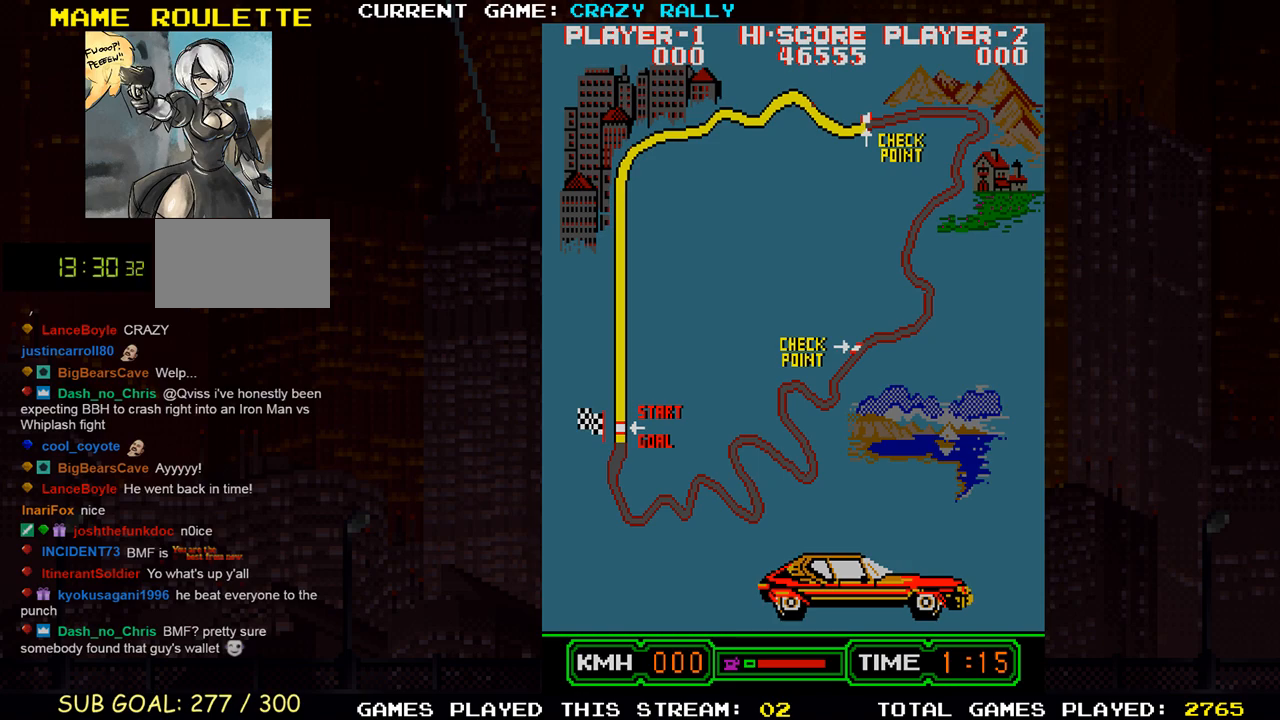
{"buttons": ["SQUARE"], "left_stick": "center", "events": []}
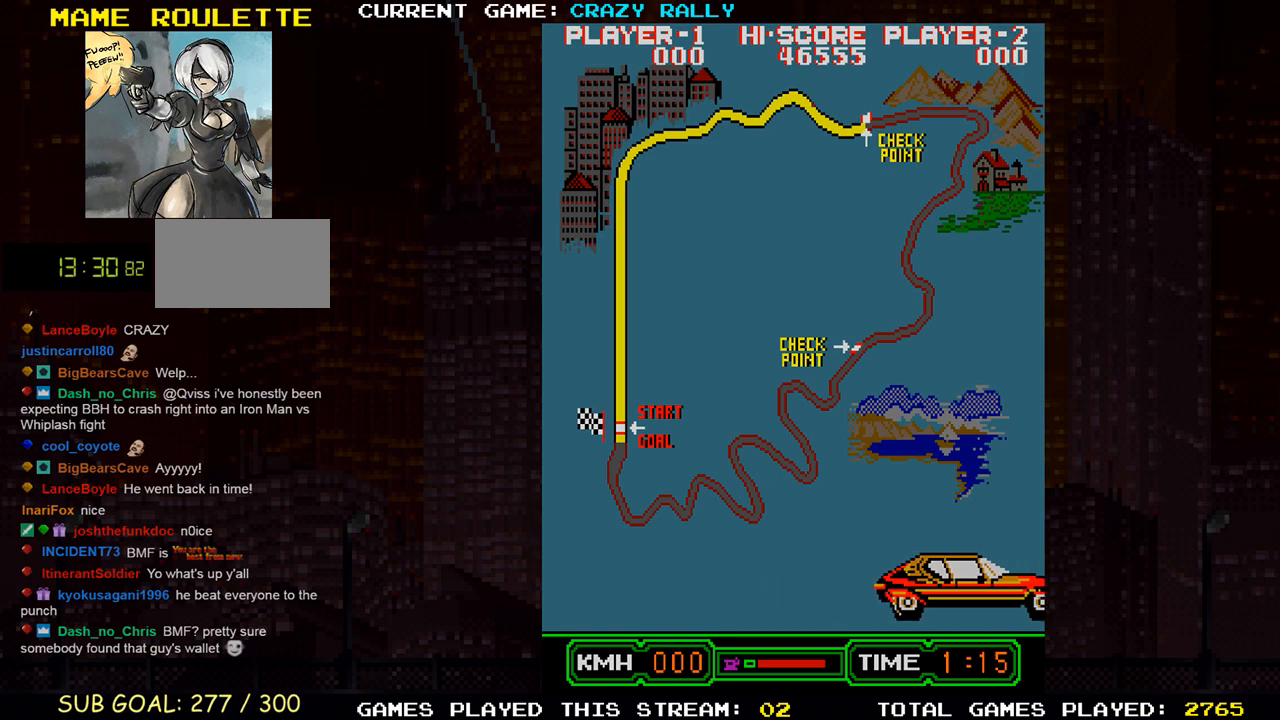
{"buttons": ["SQUARE"], "left_stick": "center", "events": []}
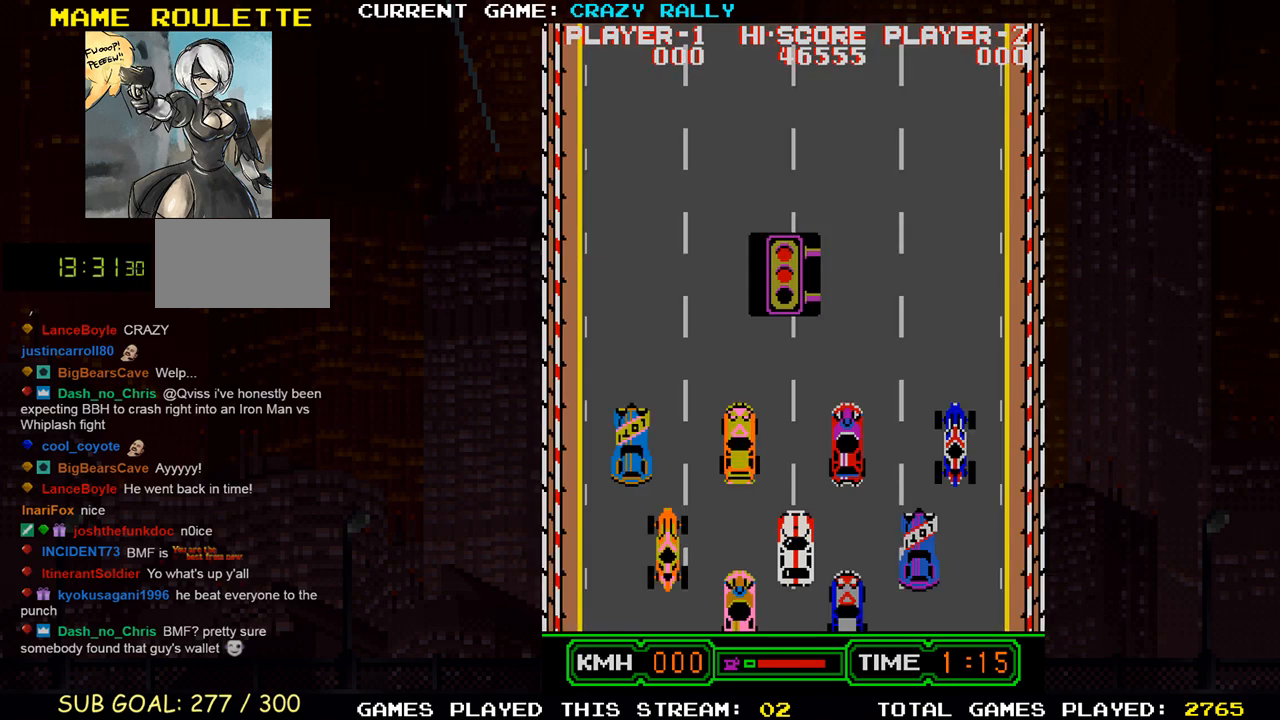
{"buttons": ["SQUARE"], "left_stick": "center", "events": []}
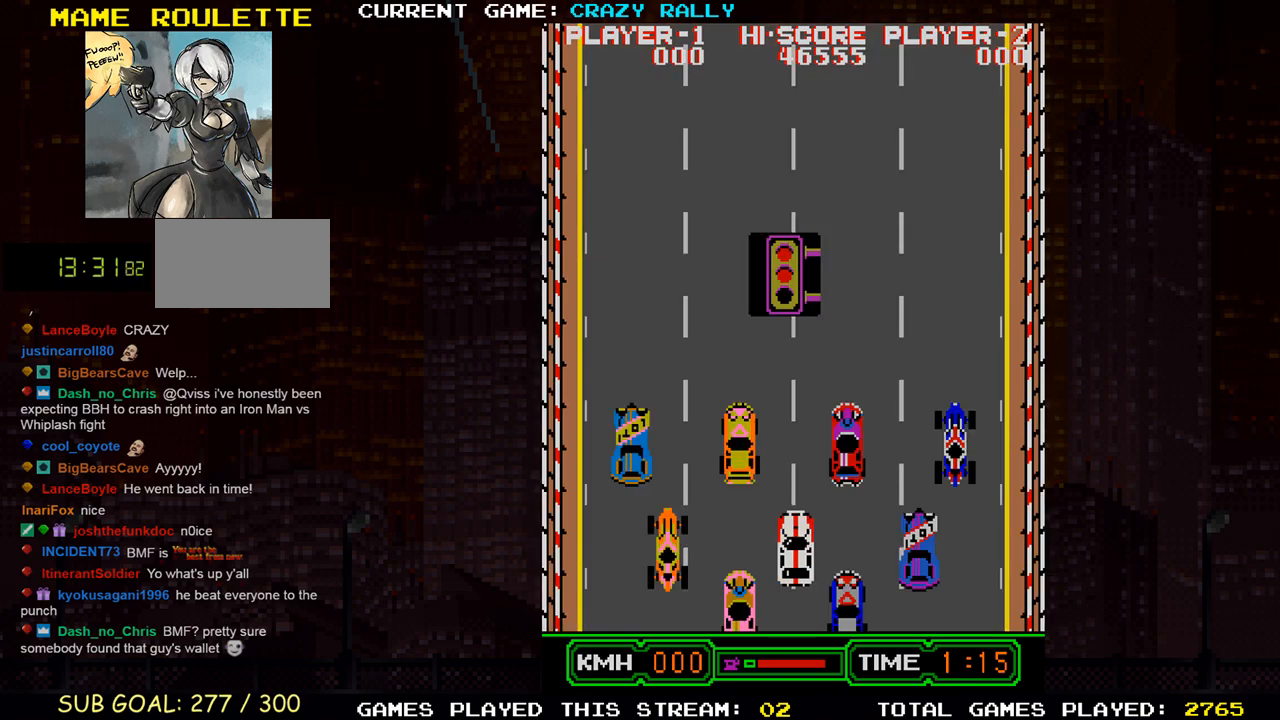
{"buttons": ["SQUARE"], "left_stick": "center", "events": []}
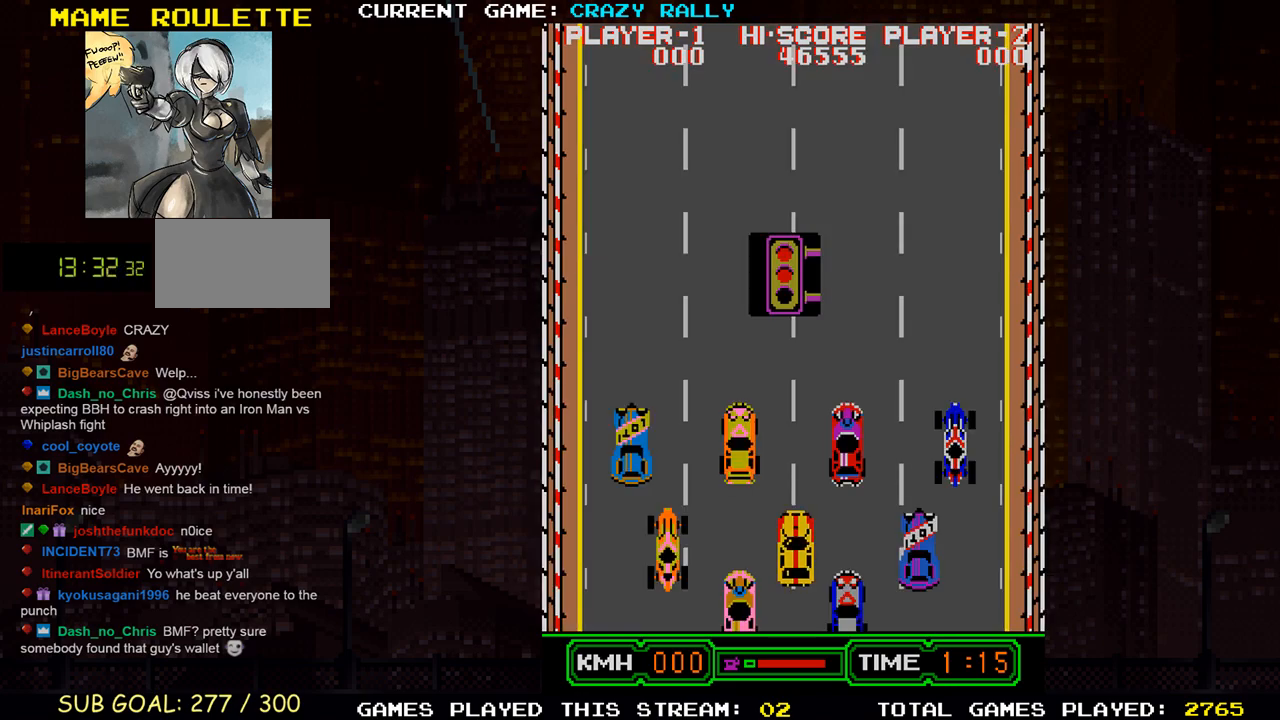
{"buttons": ["SQUARE"], "left_stick": "center", "events": []}
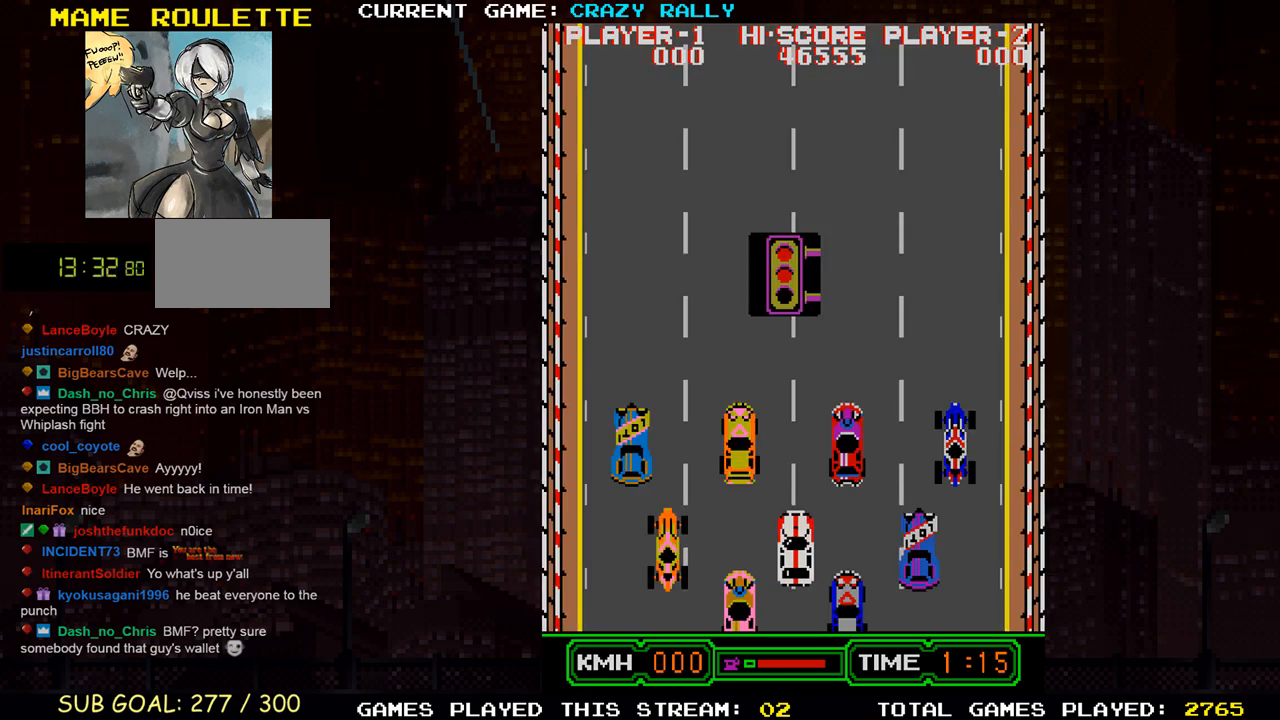
{"buttons": ["SQUARE"], "left_stick": "center", "events": []}
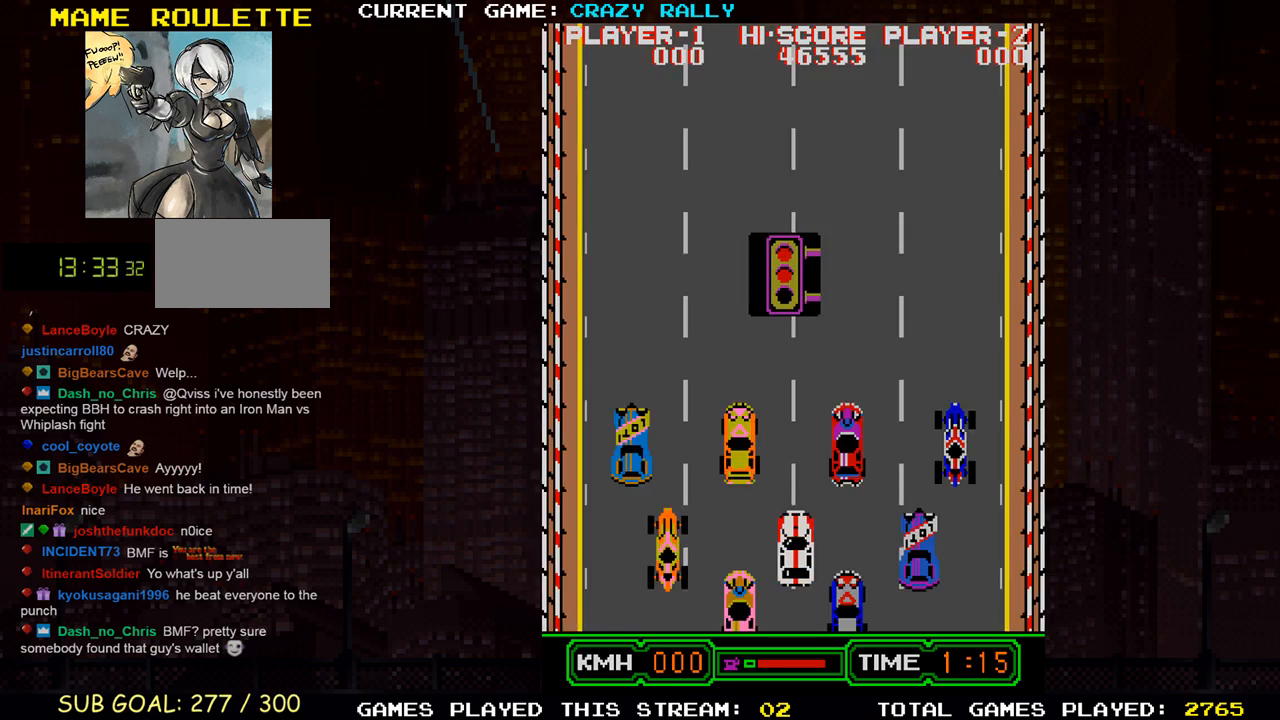
{"buttons": ["SQUARE"], "left_stick": "center", "events": [[183, "SQUARE", "up"], [467, "SQUARE", "down"]]}
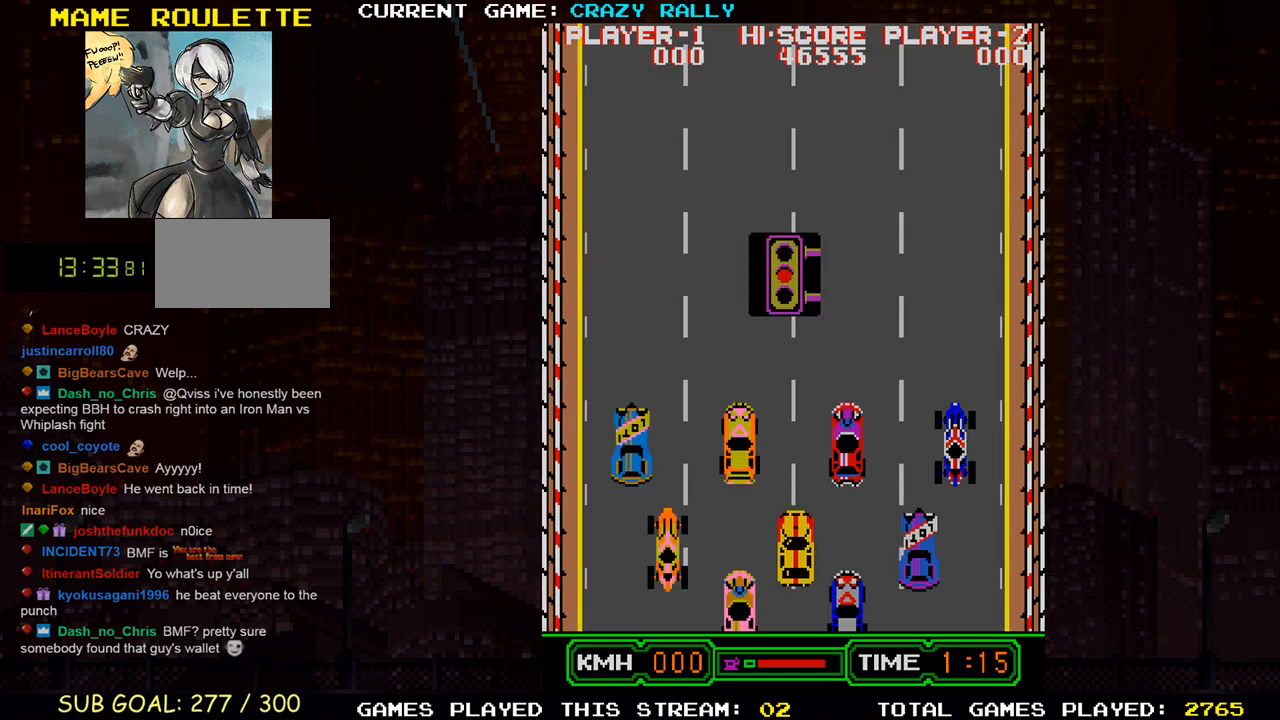
{"buttons": ["SQUARE"], "left_stick": "center", "events": []}
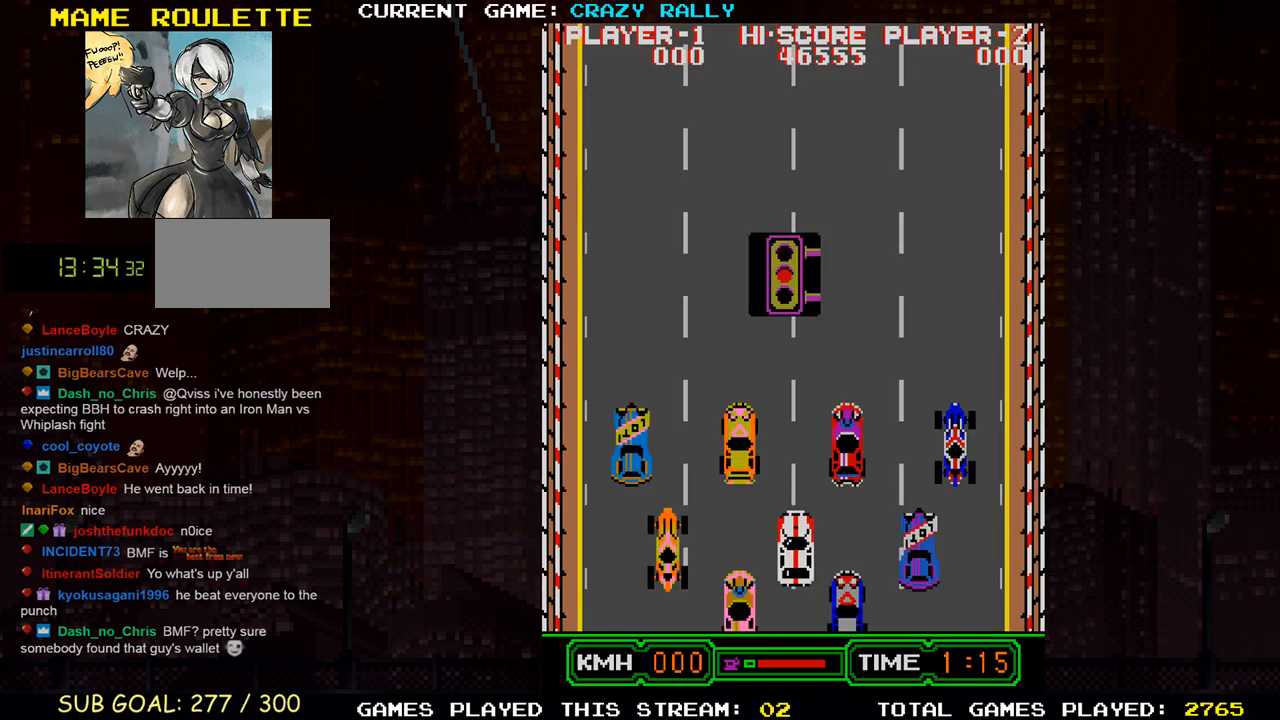
{"buttons": ["SQUARE"], "left_stick": "center", "events": []}
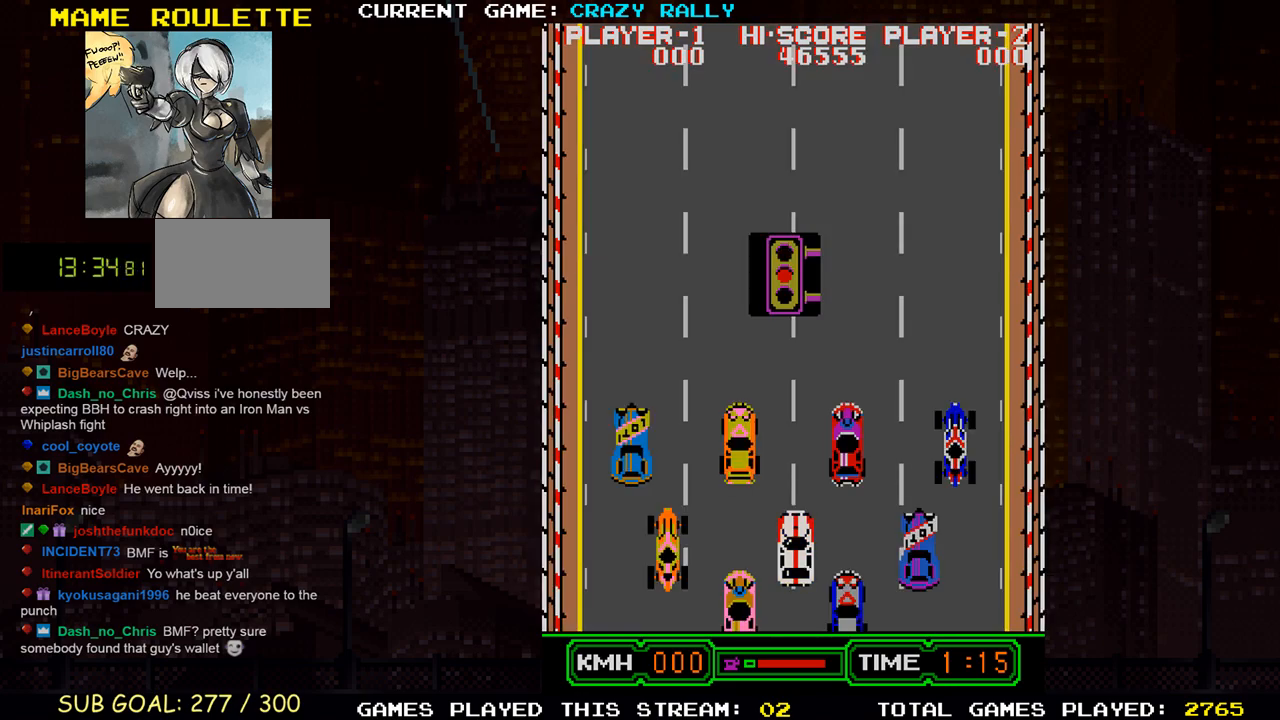
{"buttons": ["SQUARE"], "left_stick": "center", "events": []}
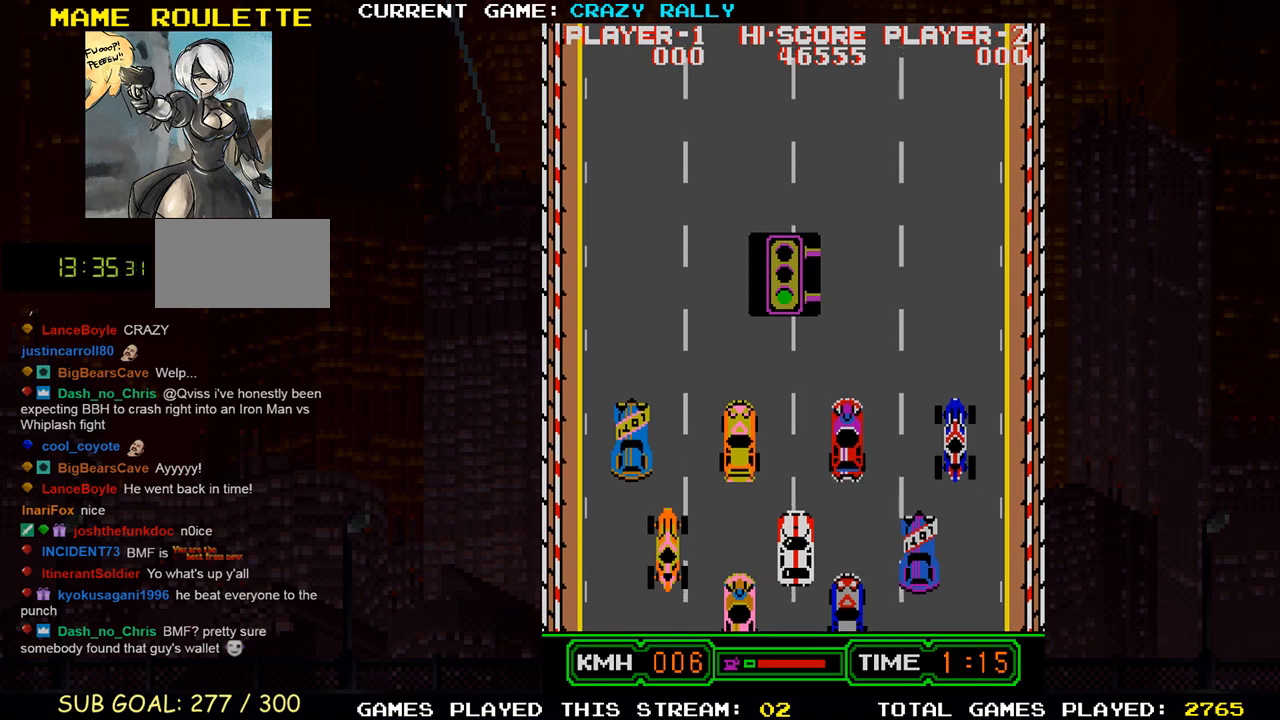
{"buttons": ["SQUARE"], "left_stick": "center", "events": []}
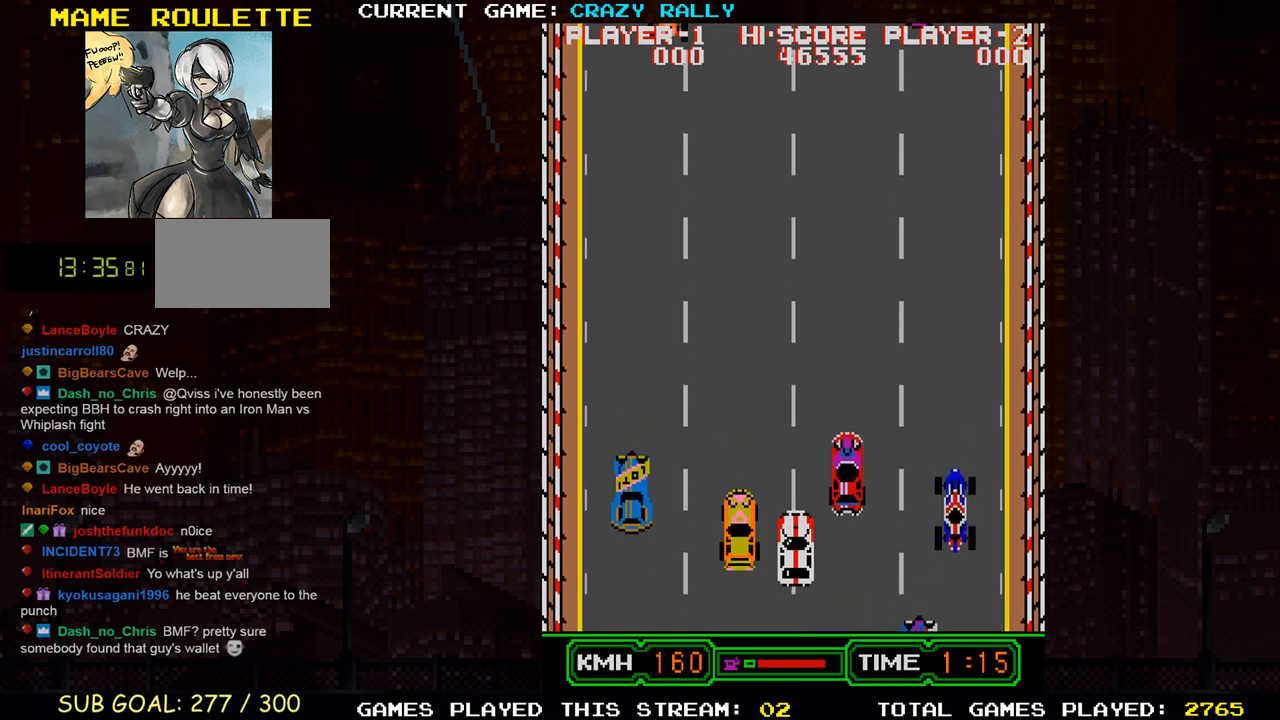
{"buttons": ["TRIANGLE"], "left_stick": "center", "events": [[67, "TRIANGLE", "down"], [83, "SQUARE", "up"]]}
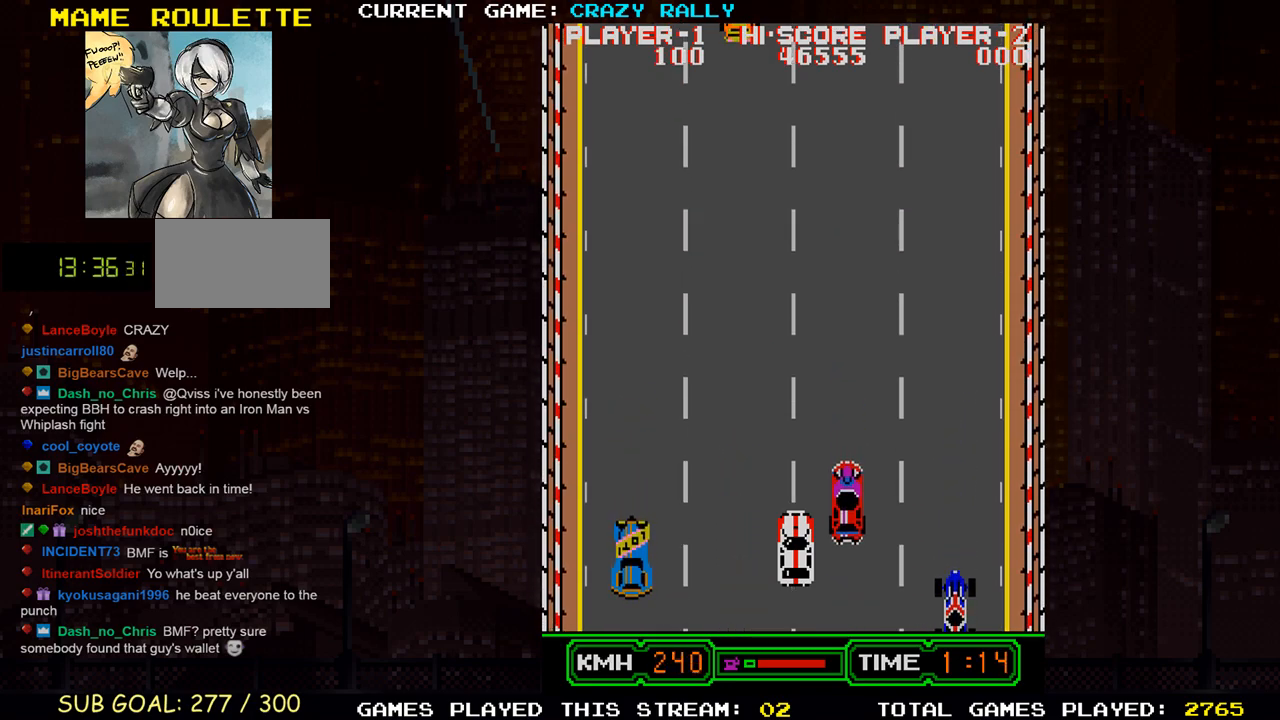
{"buttons": ["TRIANGLE"], "left_stick": "center", "events": [[133, "left_stick", "left"], [233, "left_stick", "center"]]}
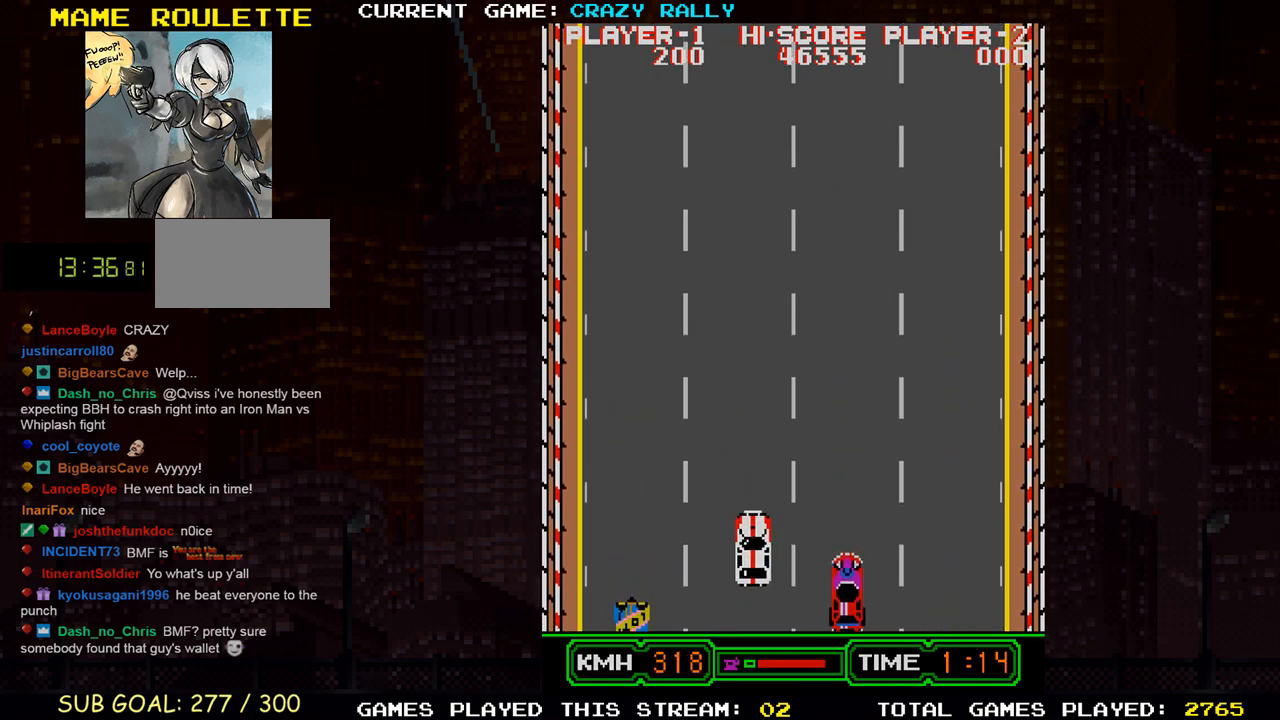
{"buttons": ["TRIANGLE"], "left_stick": "center", "events": []}
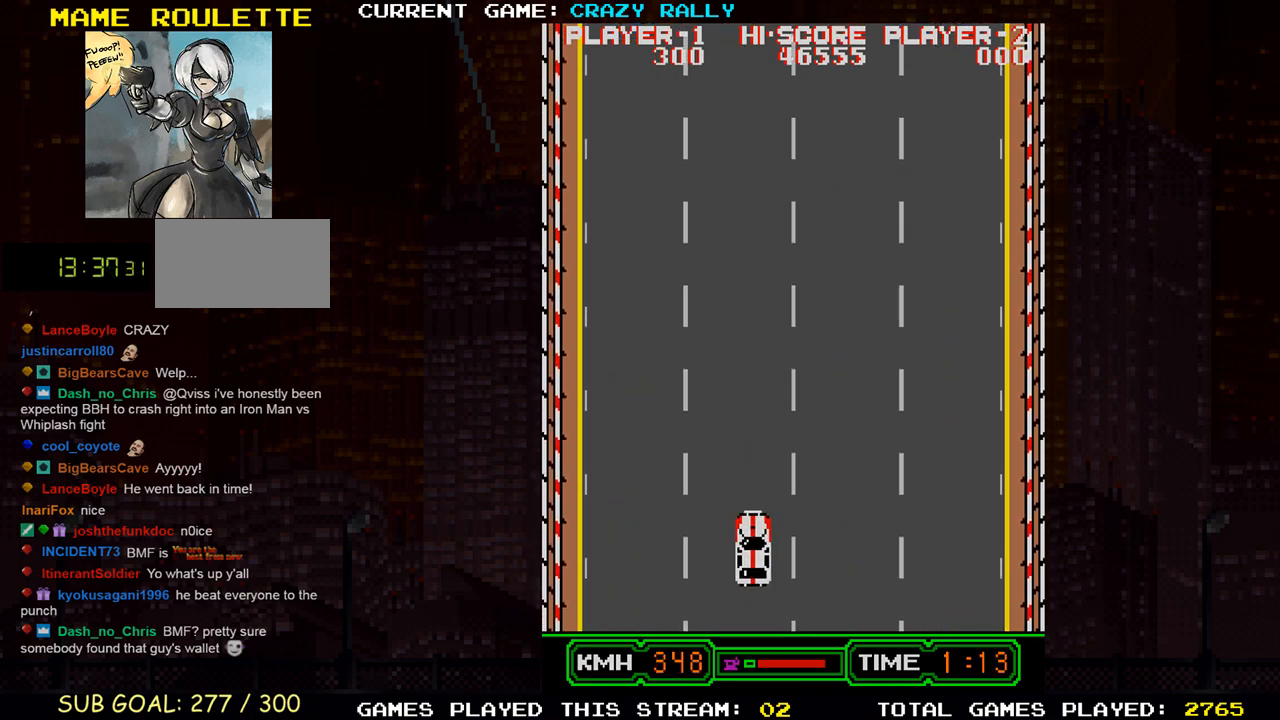
{"buttons": ["TRIANGLE"], "left_stick": "center", "events": []}
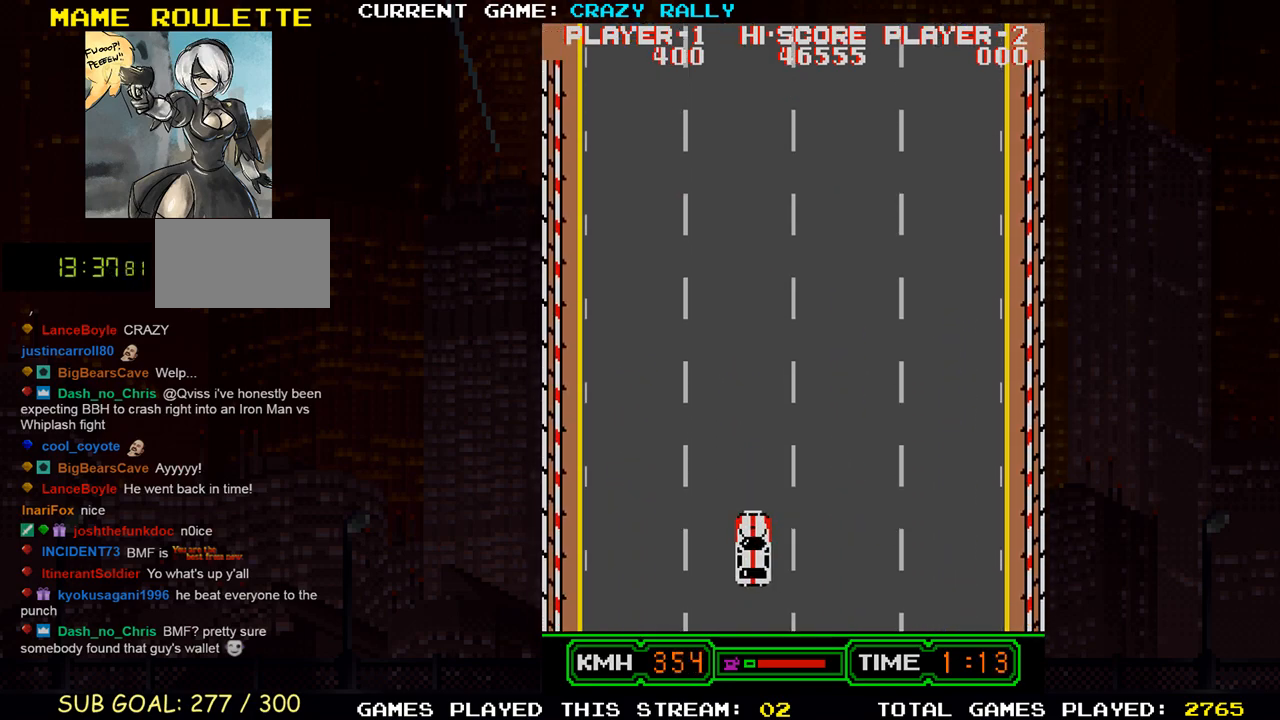
{"buttons": ["TRIANGLE"], "left_stick": "center", "events": [[333, "left_stick", "left"], [450, "left_stick", "center"]]}
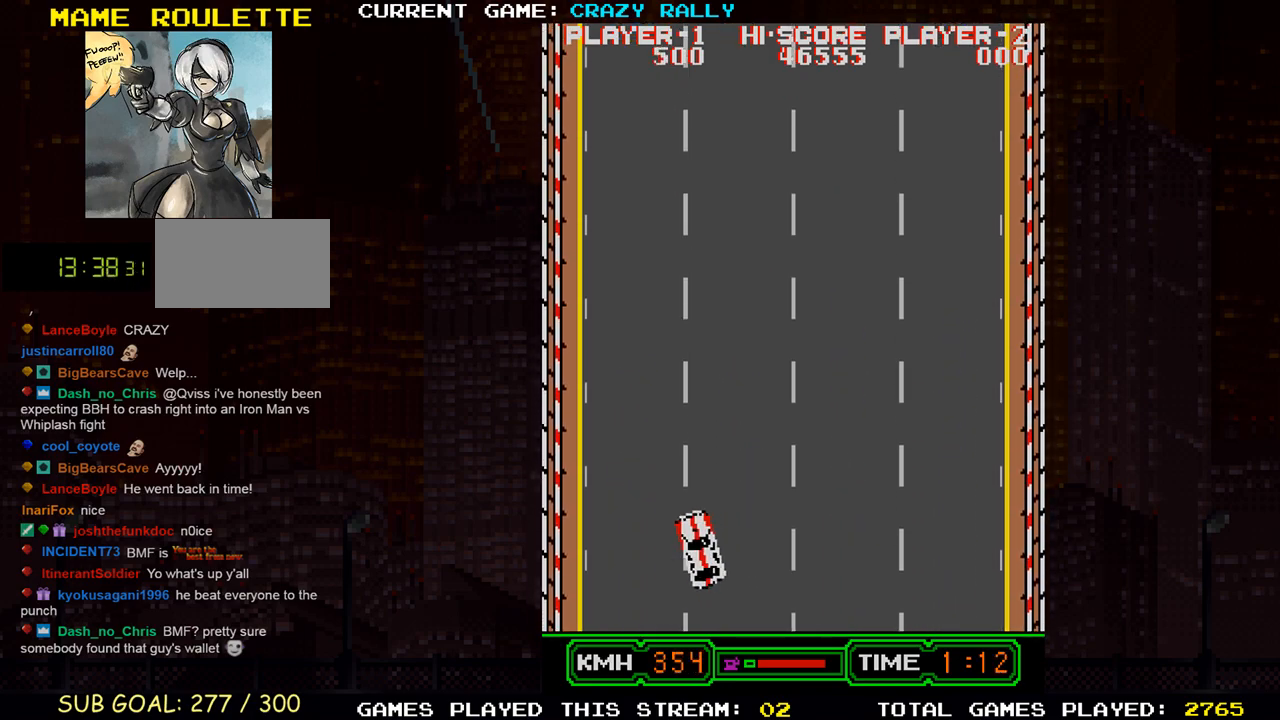
{"buttons": ["TRIANGLE"], "left_stick": "center", "events": [[333, "left_stick", "right"], [467, "left_stick", "center"]]}
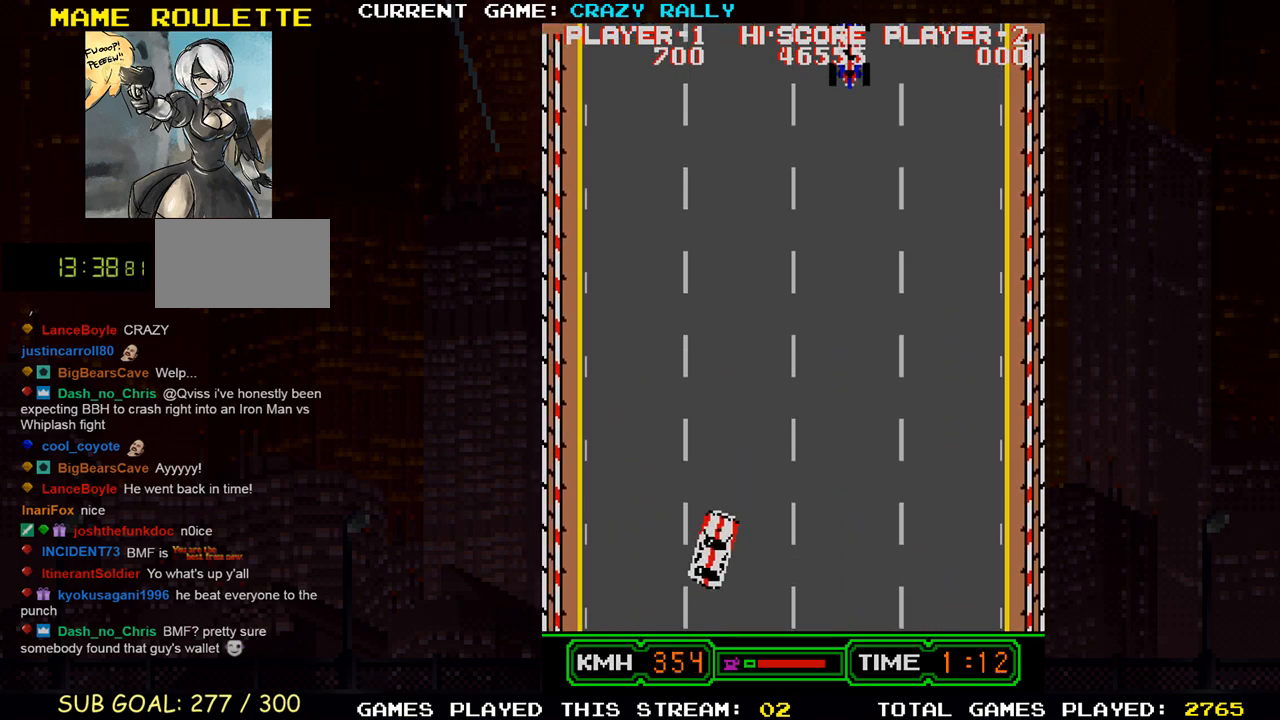
{"buttons": ["TRIANGLE"], "left_stick": "center", "events": []}
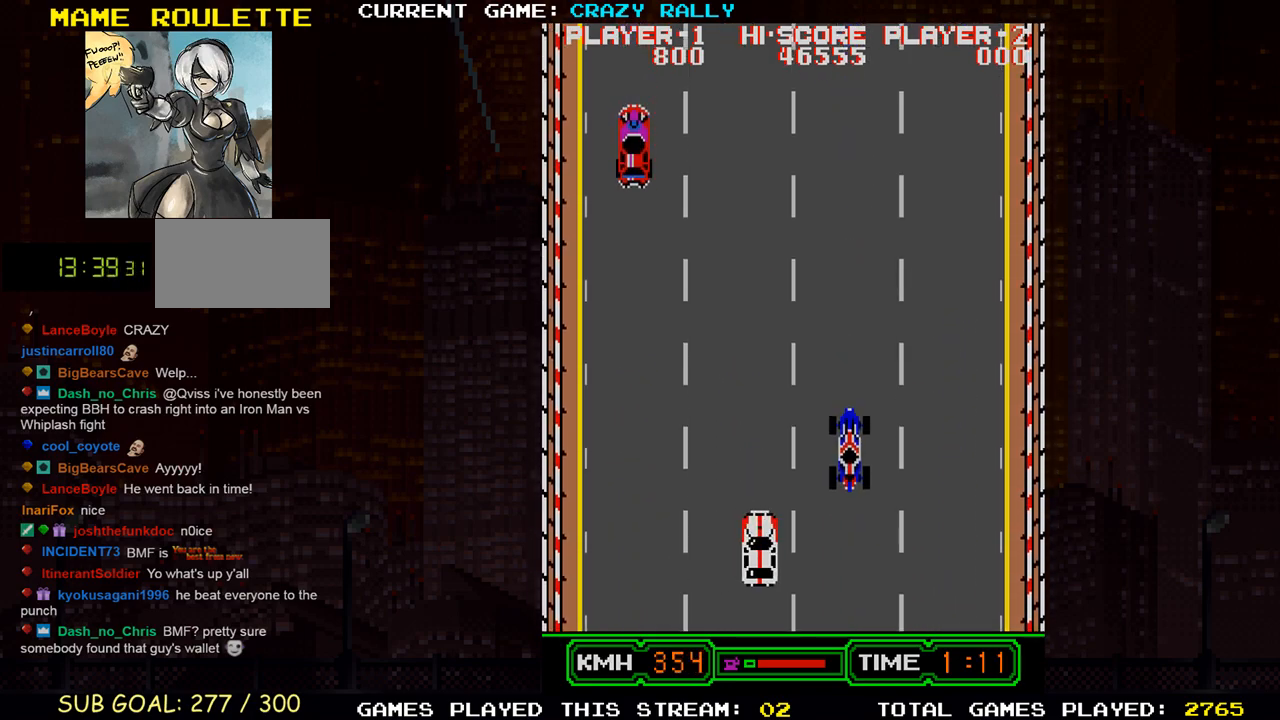
{"buttons": ["TRIANGLE"], "left_stick": "left", "events": [[450, "left_stick", "left"]]}
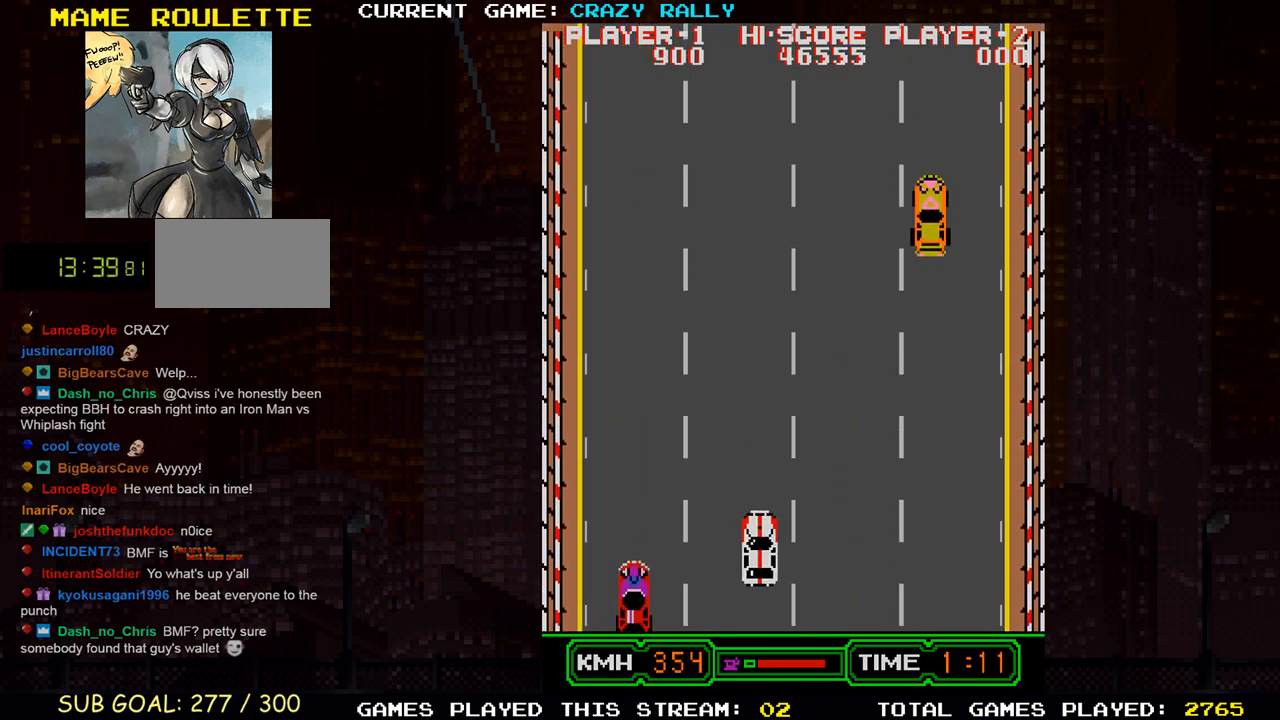
{"buttons": ["TRIANGLE"], "left_stick": "right", "events": [[67, "left_stick", "center"], [500, "left_stick", "right"]]}
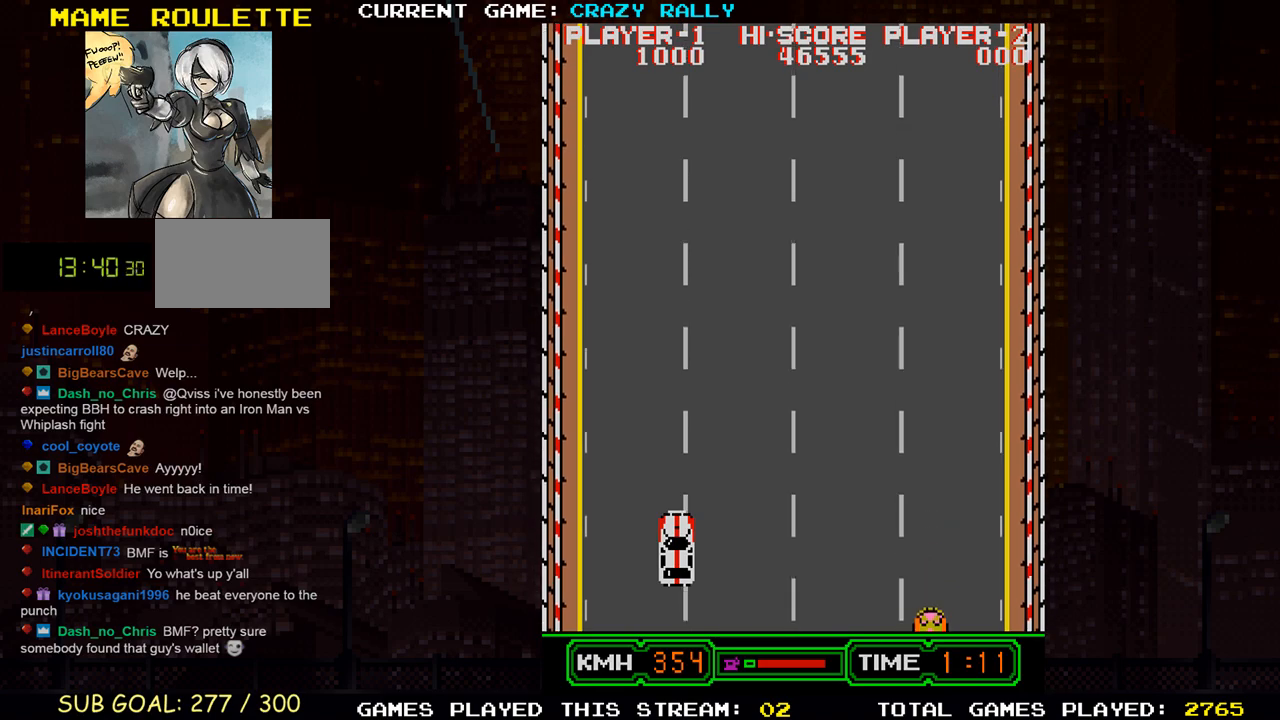
{"buttons": ["TRIANGLE"], "left_stick": "center", "events": [[50, "TRIANGLE", "up"], [117, "TRIANGLE", "down"], [117, "left_stick", "center"]]}
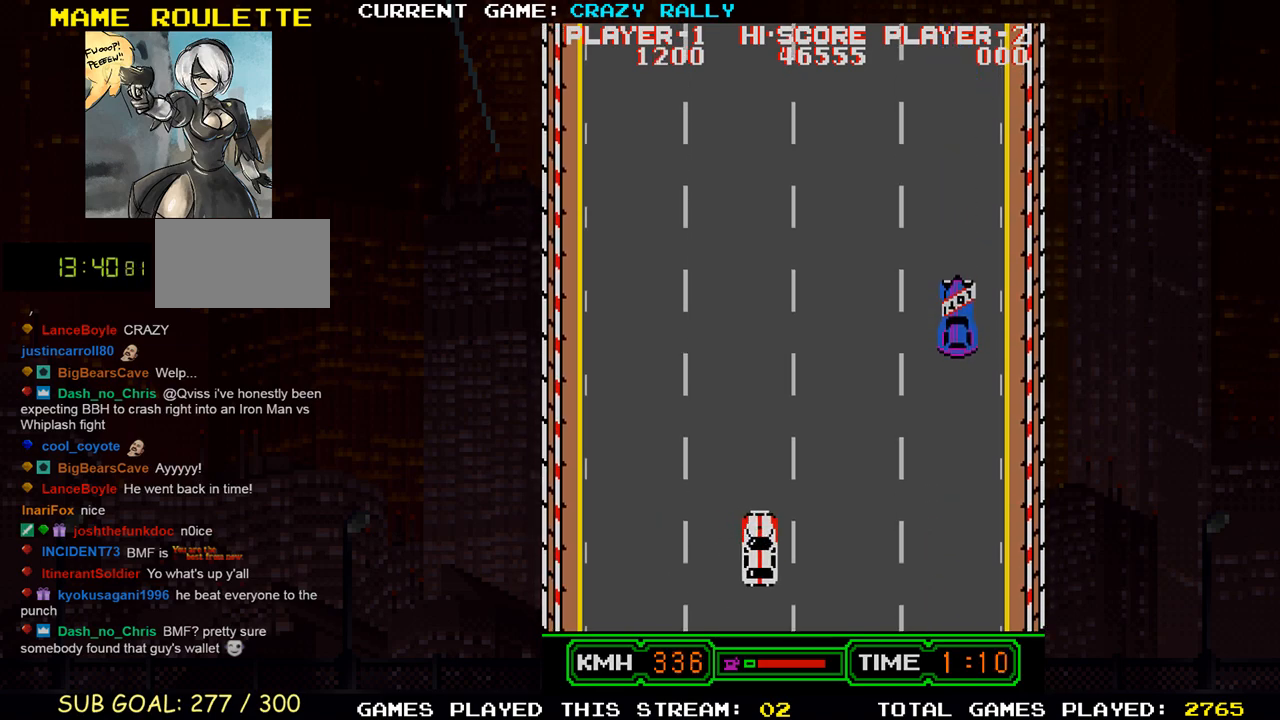
{"buttons": [], "left_stick": "left", "events": [[300, "TRIANGLE", "up"], [300, "left_stick", "left"]]}
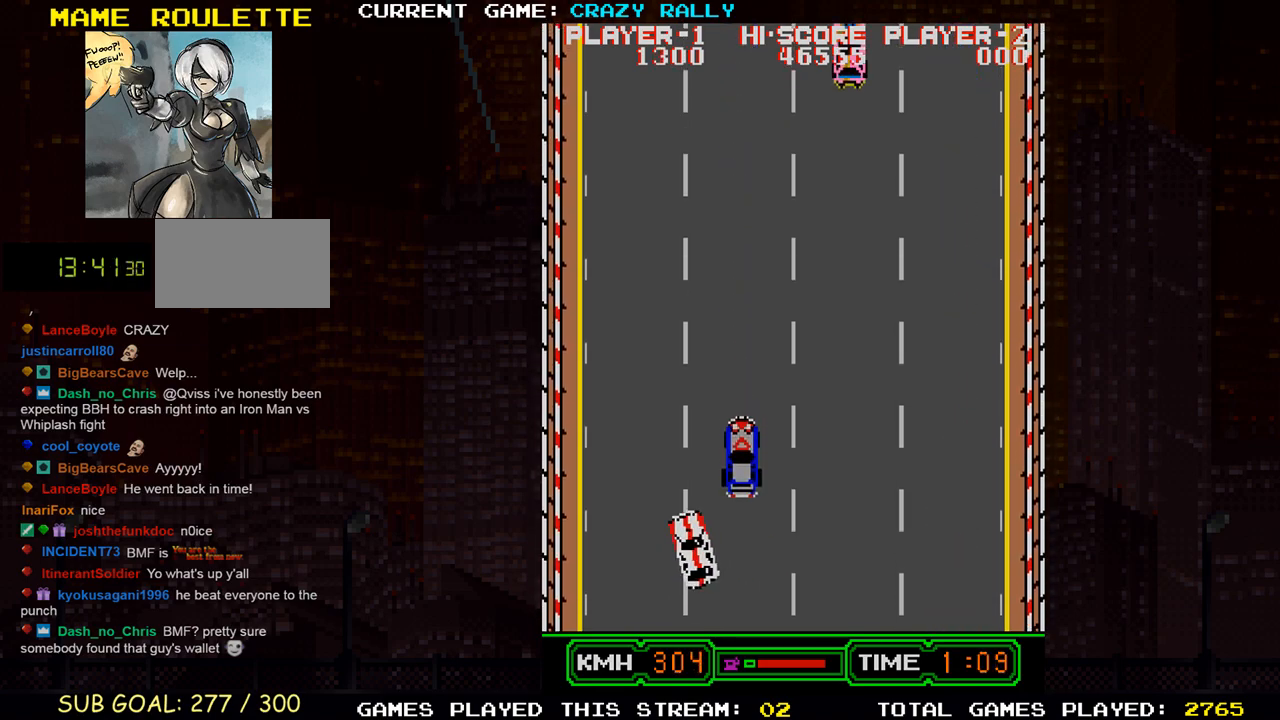
{"buttons": ["TRIANGLE"], "left_stick": "center", "events": [[33, "left_stick", "center"], [133, "TRIANGLE", "down"], [183, "left_stick", "right"], [283, "left_stick", "center"]]}
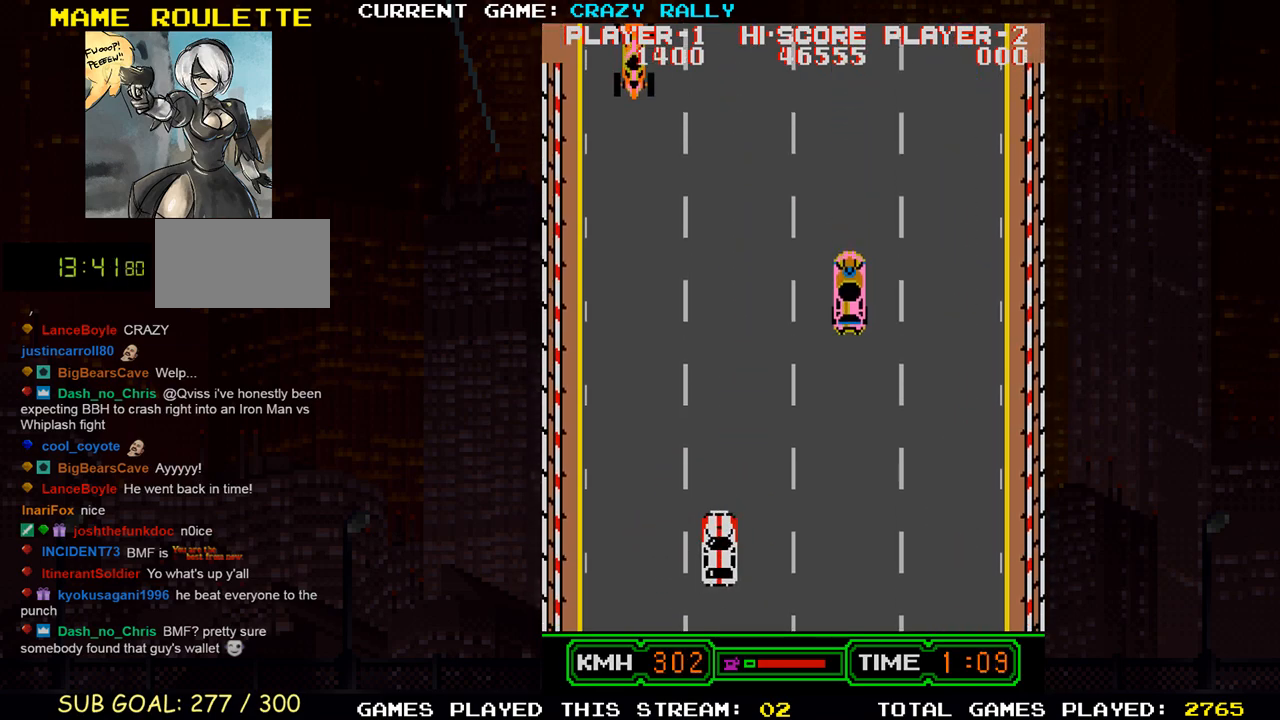
{"buttons": ["TRIANGLE"], "left_stick": "center", "events": []}